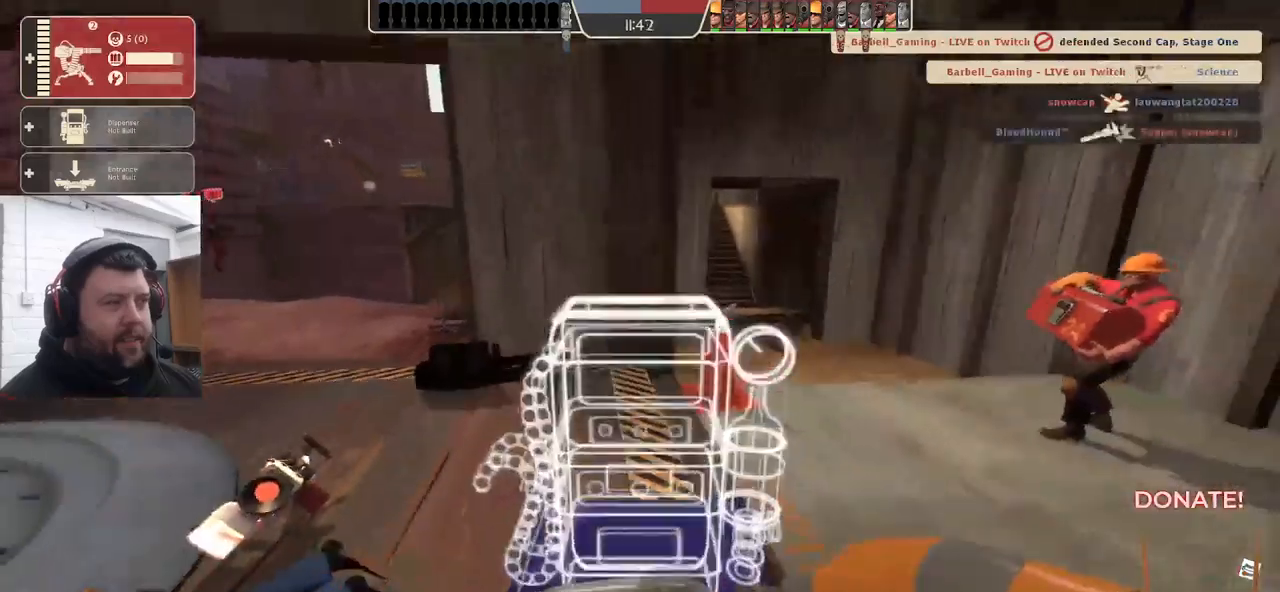
Gameplay with a controller (PlayStation layout); each line is a JSON object with the inputs held at the frame after it. "events" lists button and stick changes between this image and that frame as [ms after this image, input, new state], when the widget could be followed in between. Not read: SELECT.
{"buttons": ["R2"], "left_stick": "center", "right_stick": "center", "events": [[17, "left_stick", "up"], [450, "left_stick", "center"], [467, "R2", "down"]]}
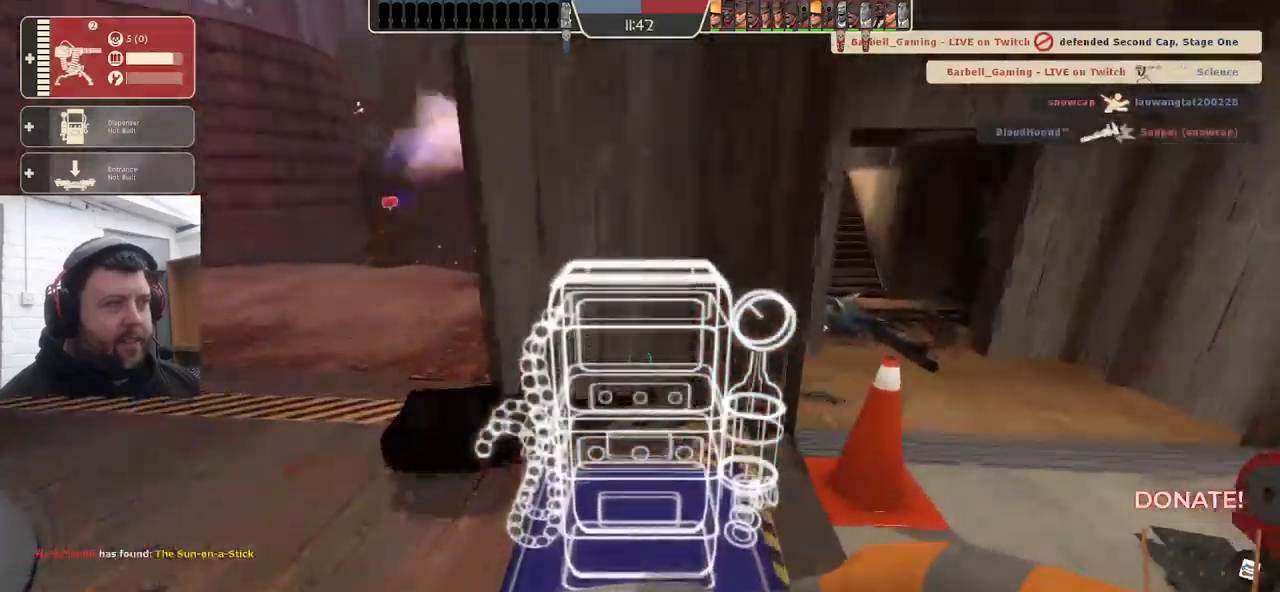
{"buttons": [], "left_stick": "up-left", "right_stick": "center", "events": [[17, "left_stick", "down-right"], [150, "left_stick", "center"], [400, "left_stick", "up-left"], [450, "R2", "up"]]}
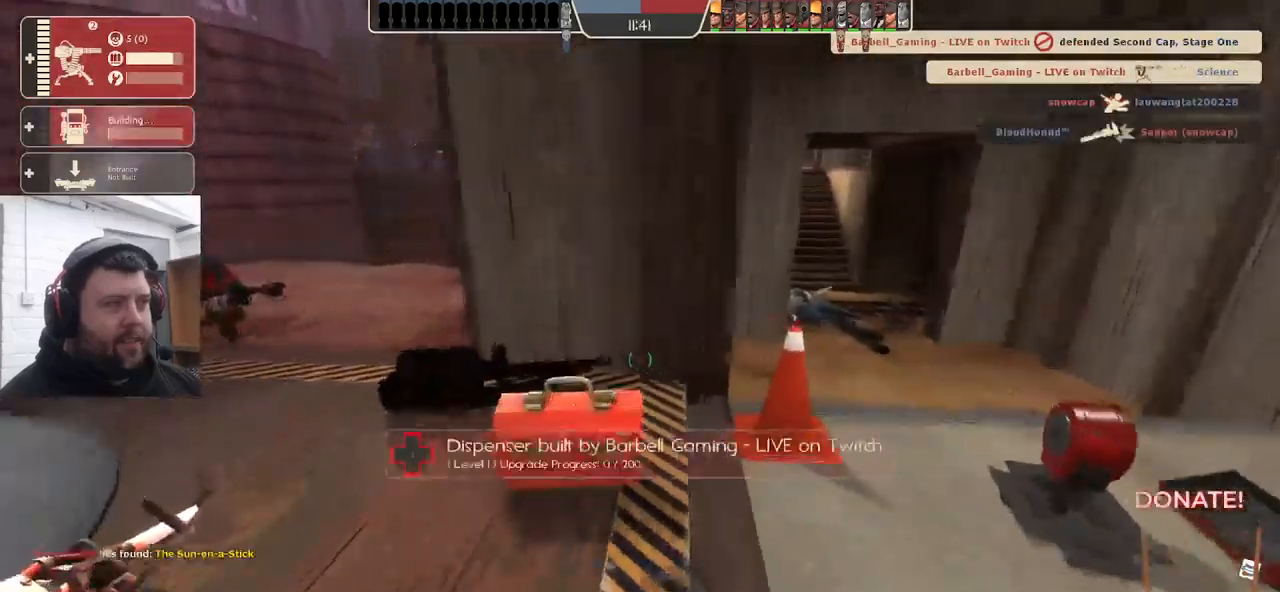
{"buttons": ["R2"], "left_stick": "center", "right_stick": "center", "events": [[50, "R2", "down"], [100, "left_stick", "center"]]}
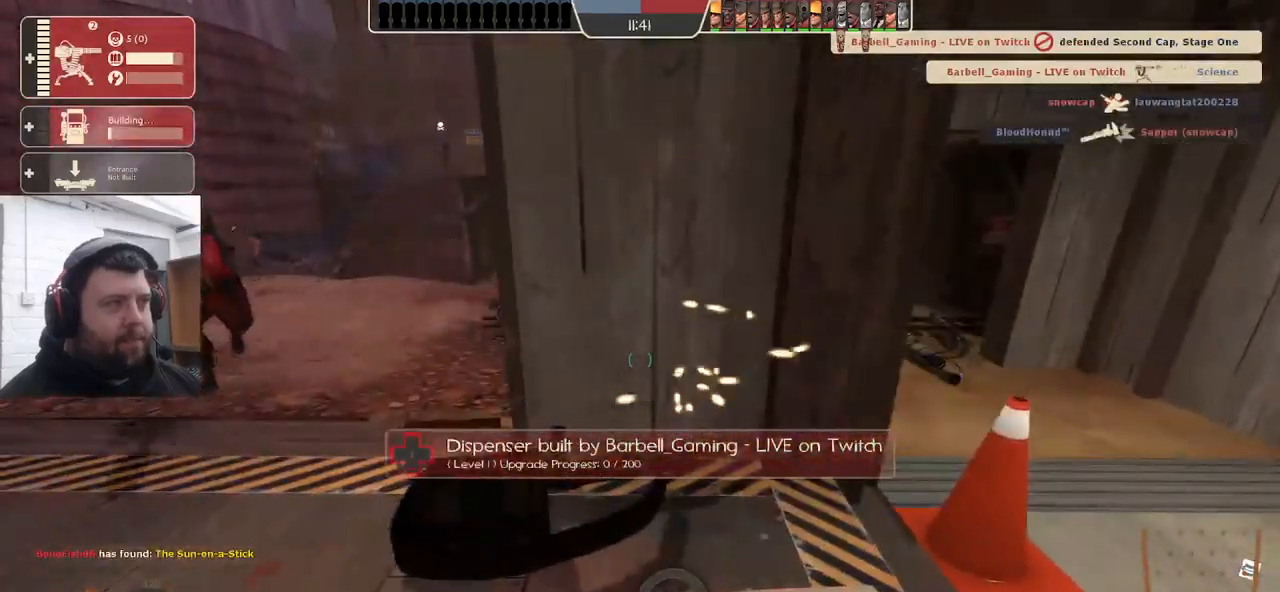
{"buttons": ["R2"], "left_stick": "center", "right_stick": "center", "events": []}
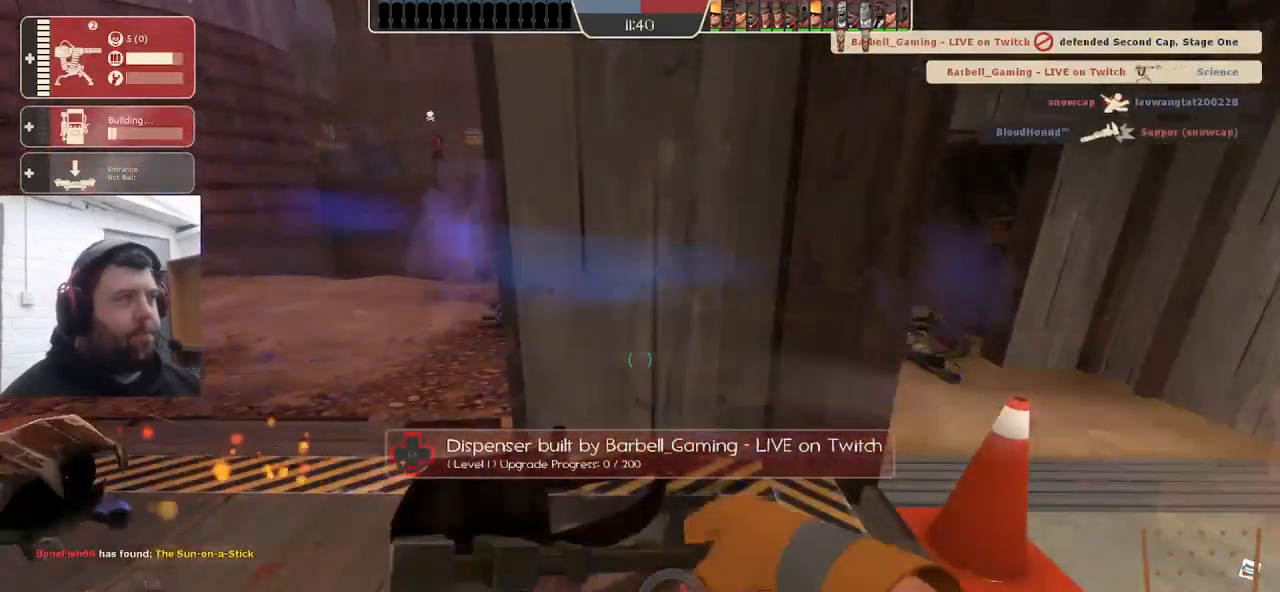
{"buttons": ["R2"], "left_stick": "center", "right_stick": "center", "events": []}
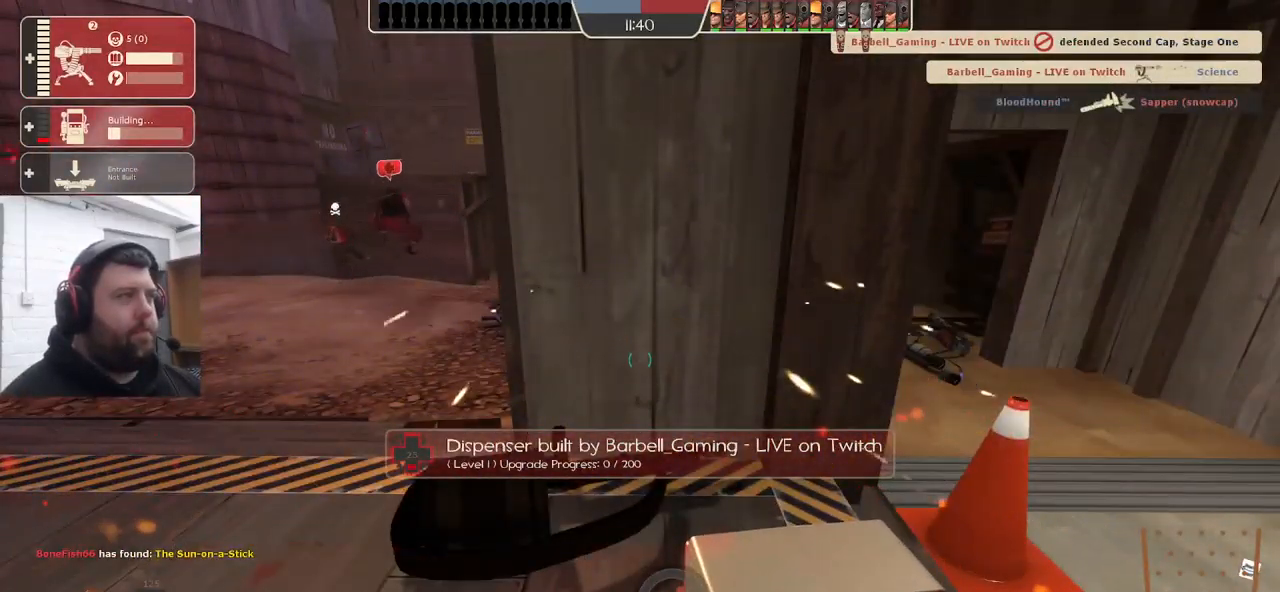
{"buttons": ["R2"], "left_stick": "center", "right_stick": "center", "events": []}
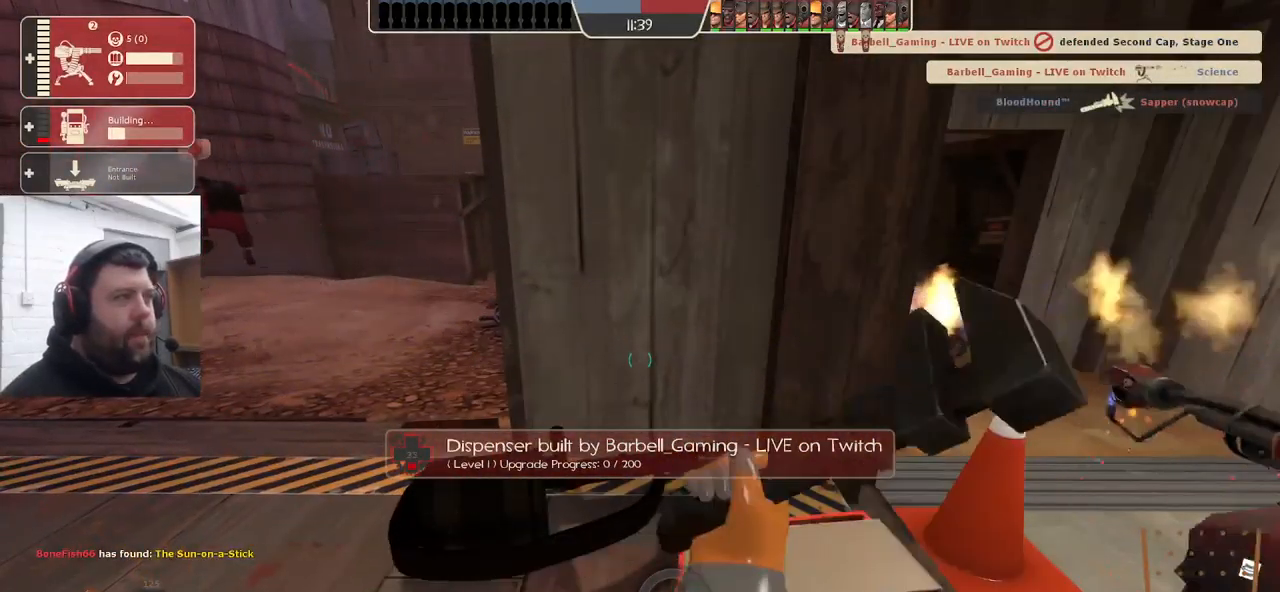
{"buttons": ["R2"], "left_stick": "center", "right_stick": "center", "events": [[367, "right_stick", "right"], [417, "right_stick", "center"]]}
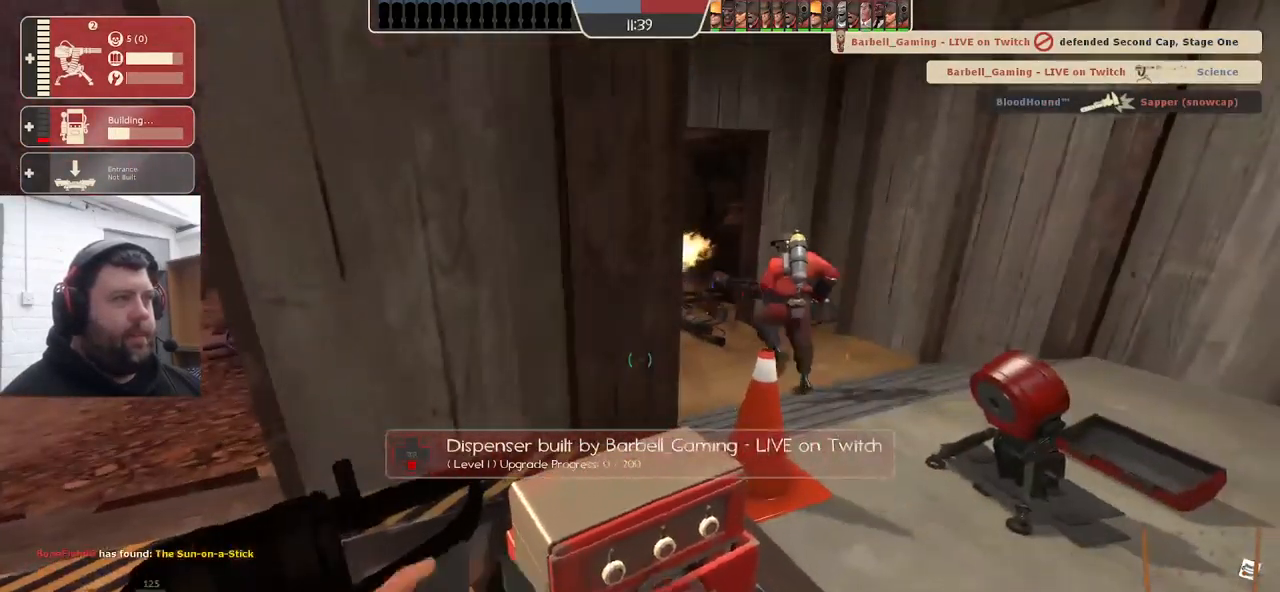
{"buttons": ["R2"], "left_stick": "center", "right_stick": "center", "events": []}
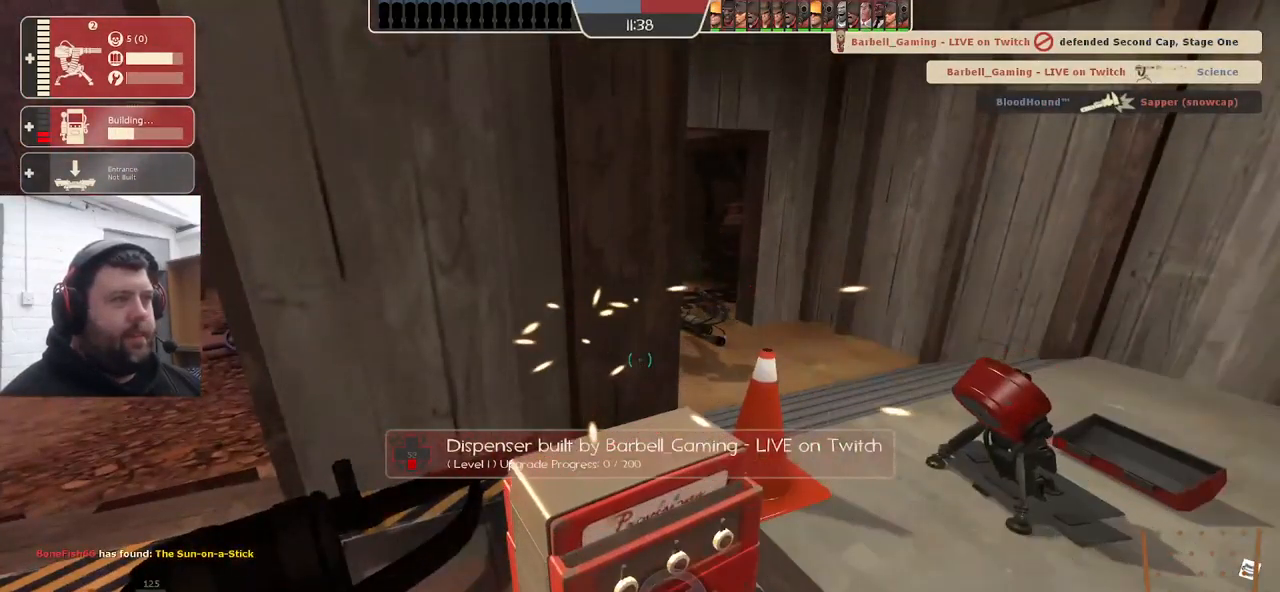
{"buttons": ["R2"], "left_stick": "center", "right_stick": "center", "events": []}
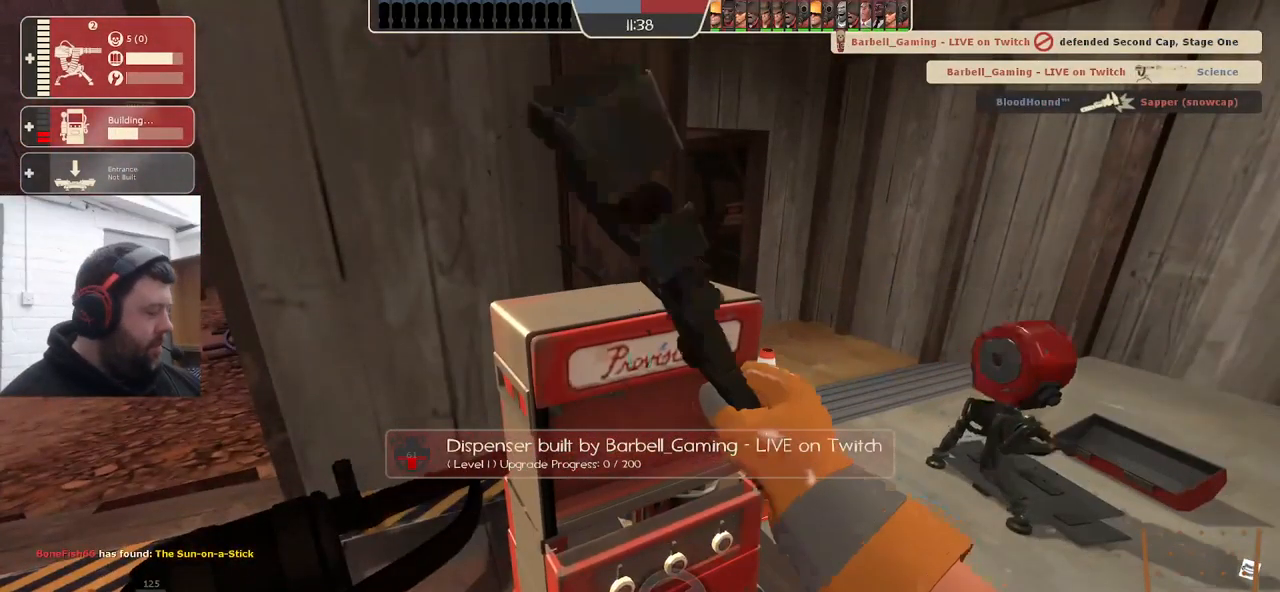
{"buttons": ["R2"], "left_stick": "center", "right_stick": "center", "events": []}
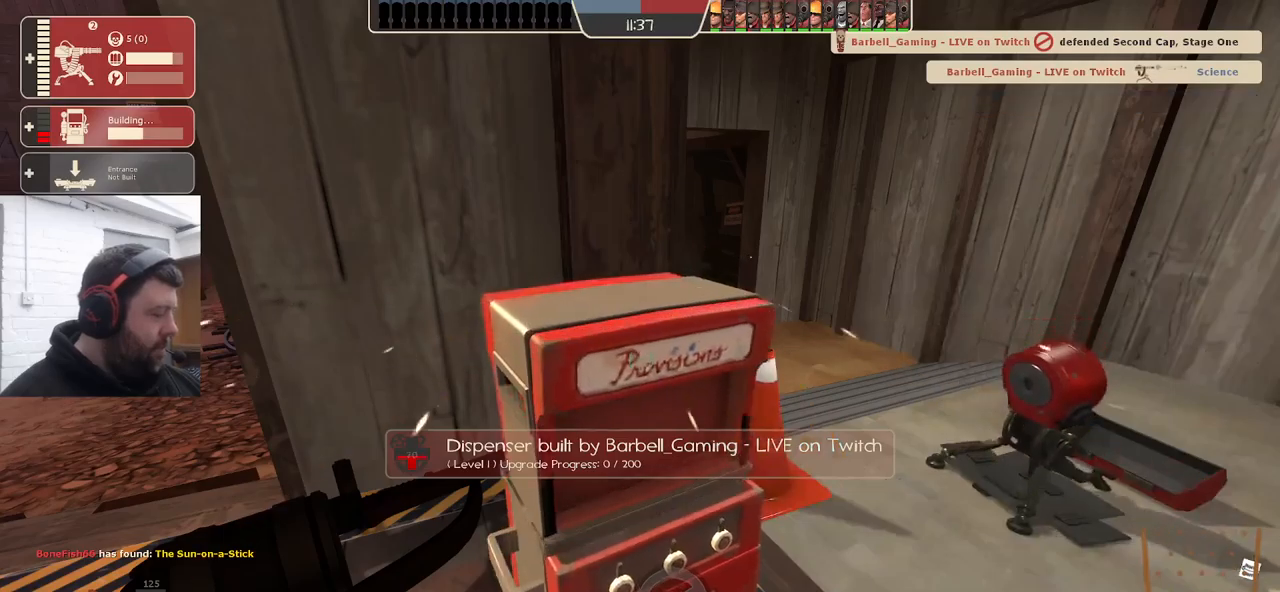
{"buttons": ["R2"], "left_stick": "center", "right_stick": "center", "events": []}
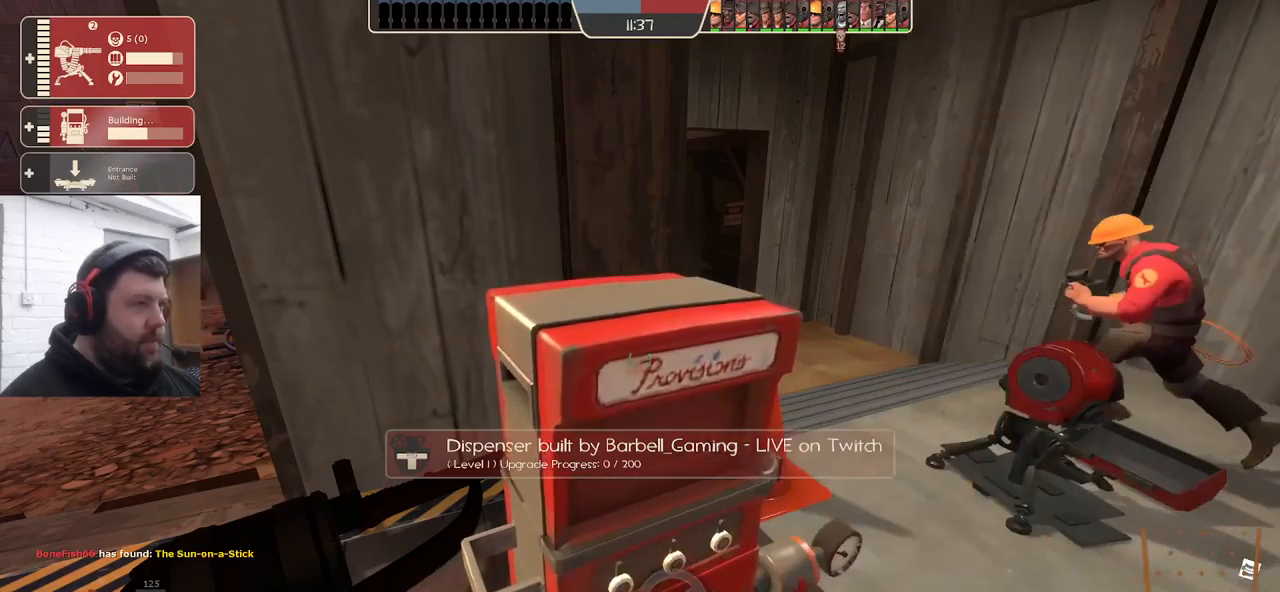
{"buttons": ["R2"], "left_stick": "center", "right_stick": "center", "events": []}
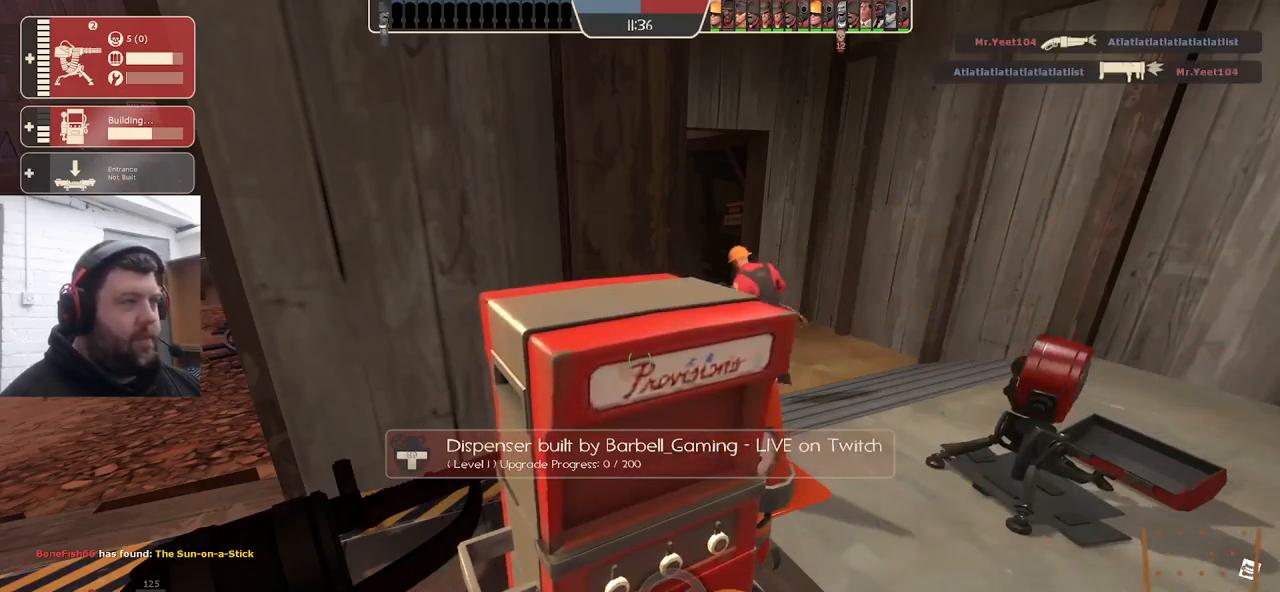
{"buttons": ["R2"], "left_stick": "center", "right_stick": "center", "events": []}
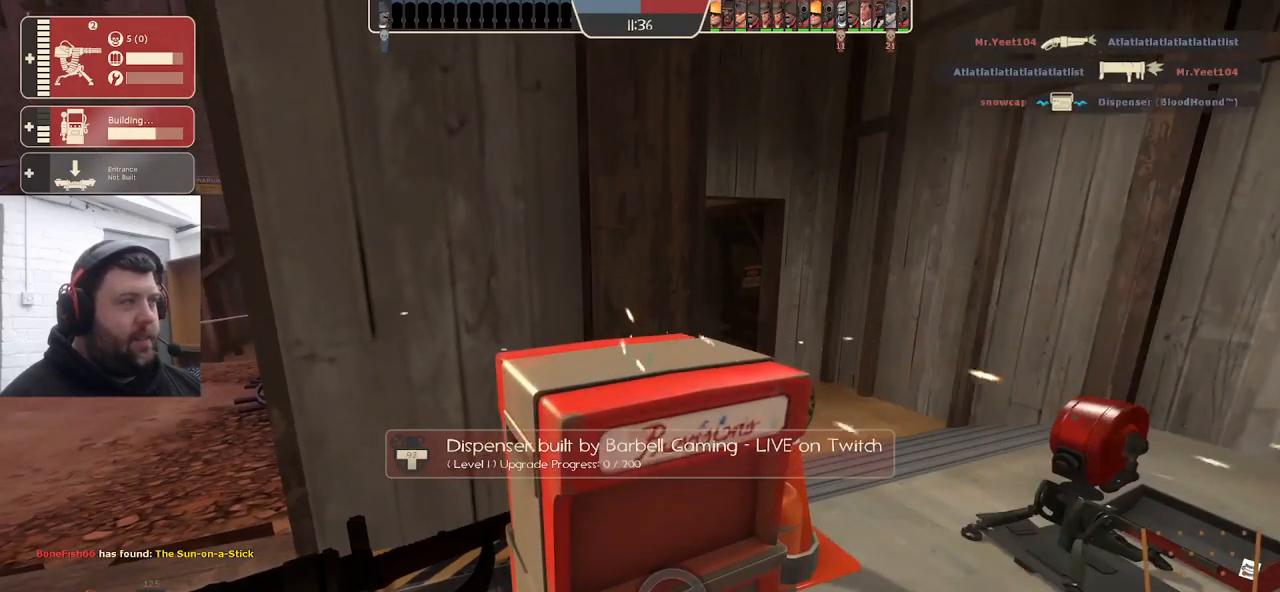
{"buttons": ["R2"], "left_stick": "center", "right_stick": "center", "events": []}
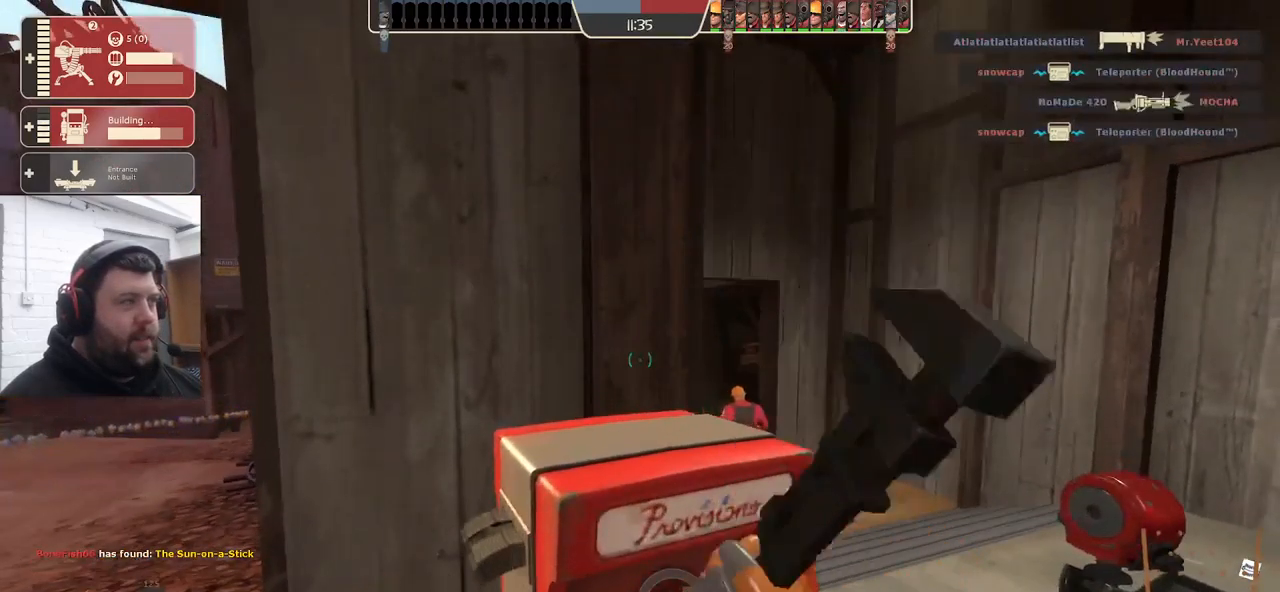
{"buttons": ["R2"], "left_stick": "center", "right_stick": "center", "events": []}
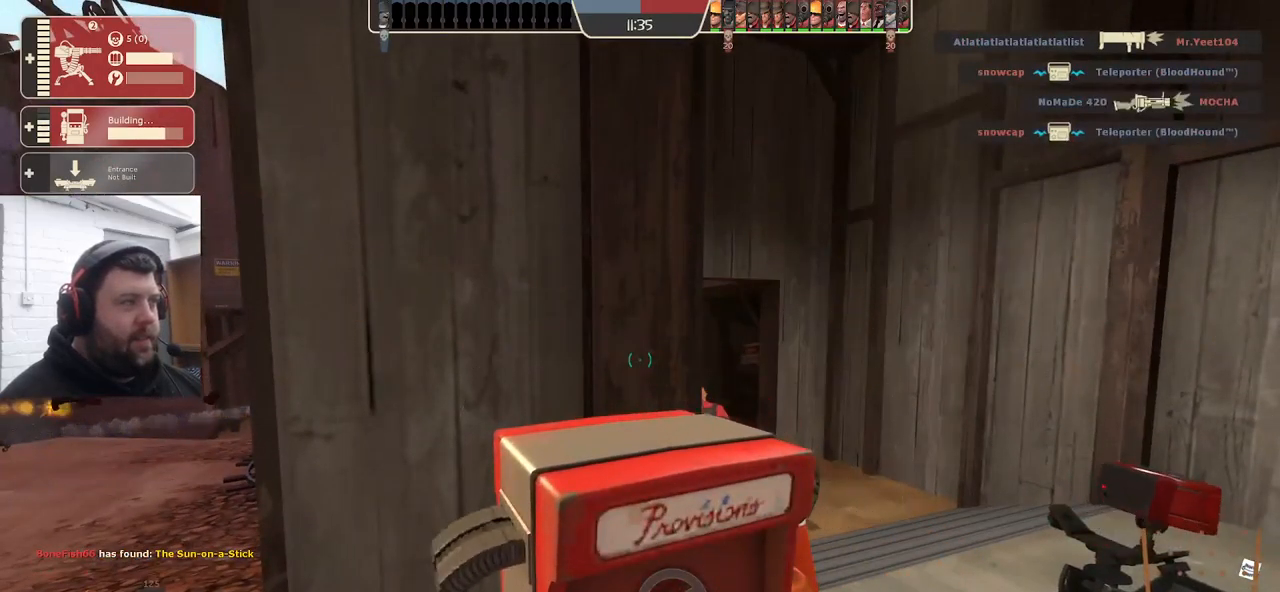
{"buttons": [], "left_stick": "down-left", "right_stick": "center", "events": [[234, "left_stick", "down-left"], [384, "R2", "up"]]}
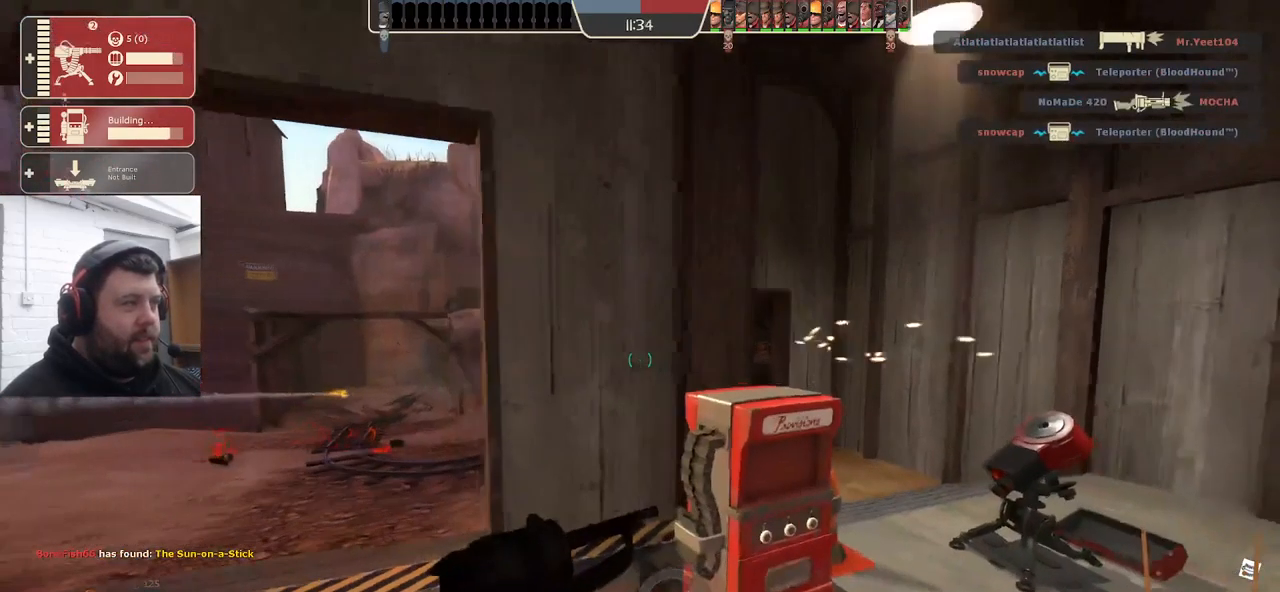
{"buttons": [], "left_stick": "up-right", "right_stick": "center", "events": [[250, "left_stick", "down-right"], [334, "left_stick", "up-right"]]}
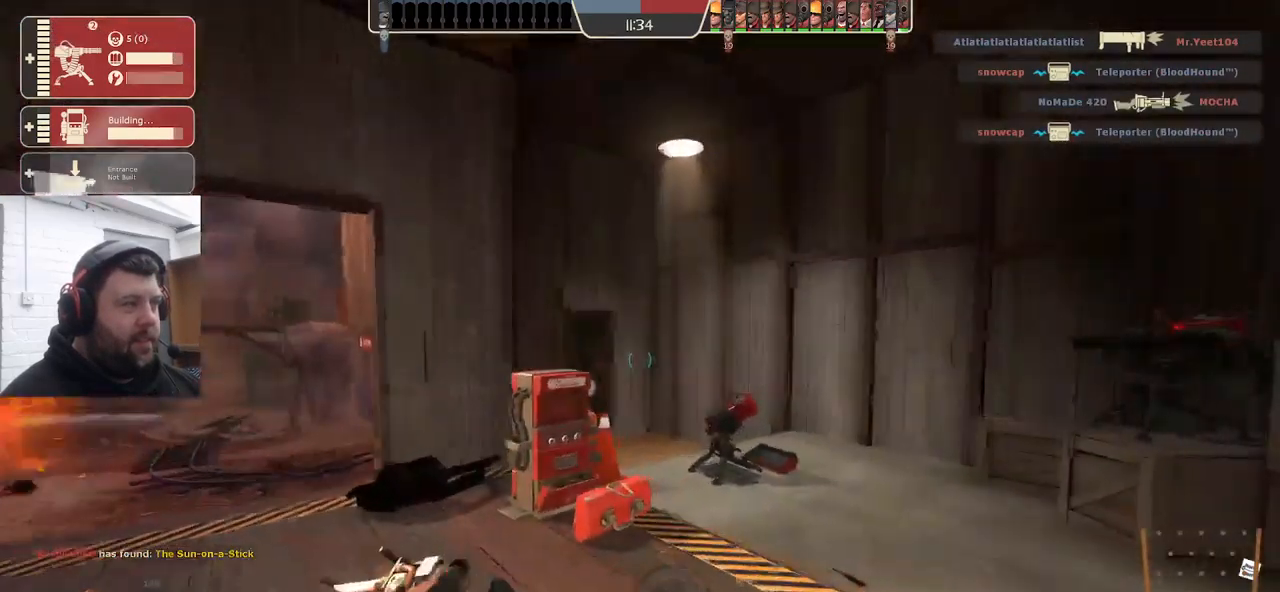
{"buttons": [], "left_stick": "up", "right_stick": "center", "events": [[284, "left_stick", "up"]]}
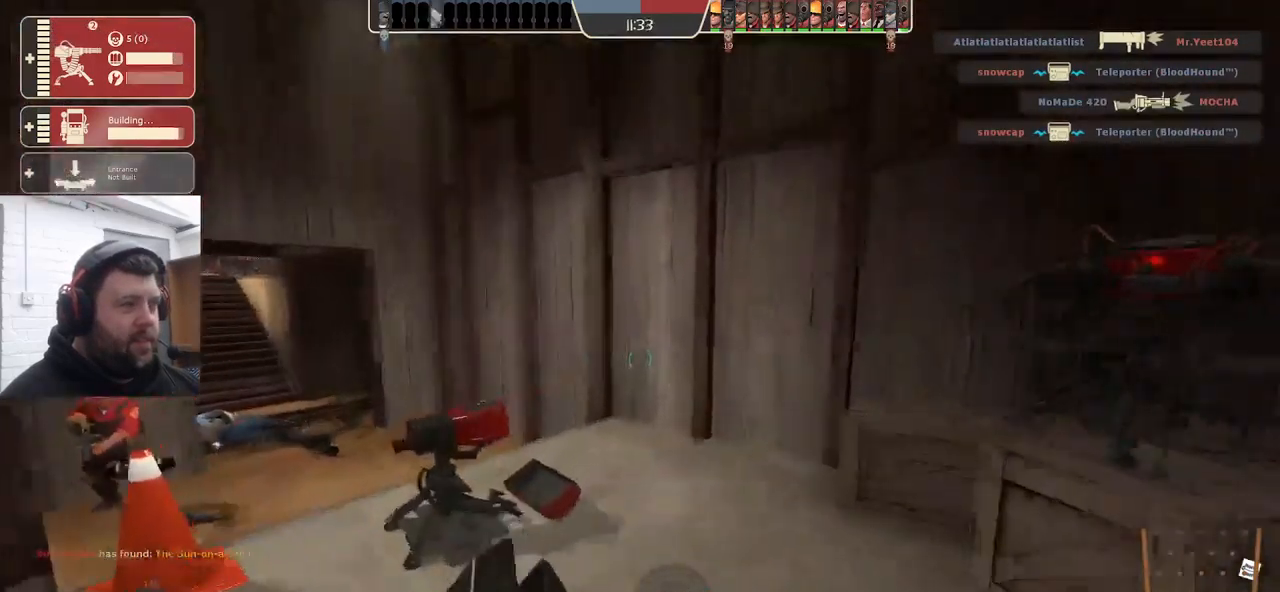
{"buttons": [], "left_stick": "center", "right_stick": "center", "events": [[184, "R2", "down"], [417, "R2", "up"], [417, "left_stick", "center"]]}
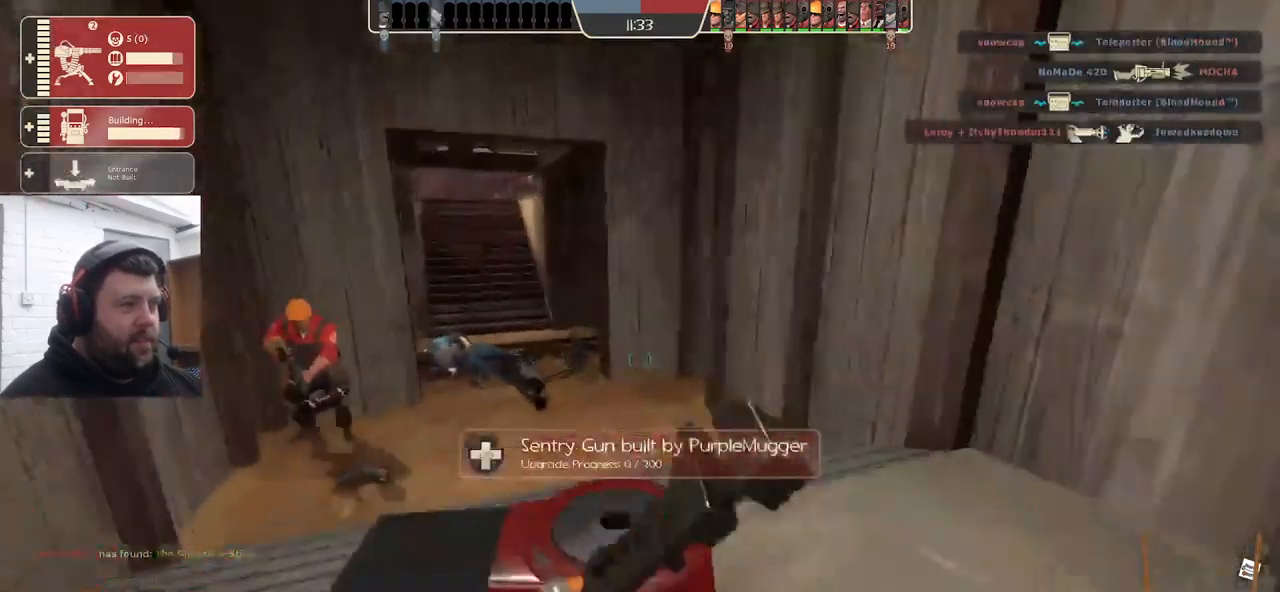
{"buttons": [], "left_stick": "up", "right_stick": "center", "events": [[50, "left_stick", "up-right"], [234, "left_stick", "up"], [317, "right_stick", "left"], [484, "right_stick", "center"]]}
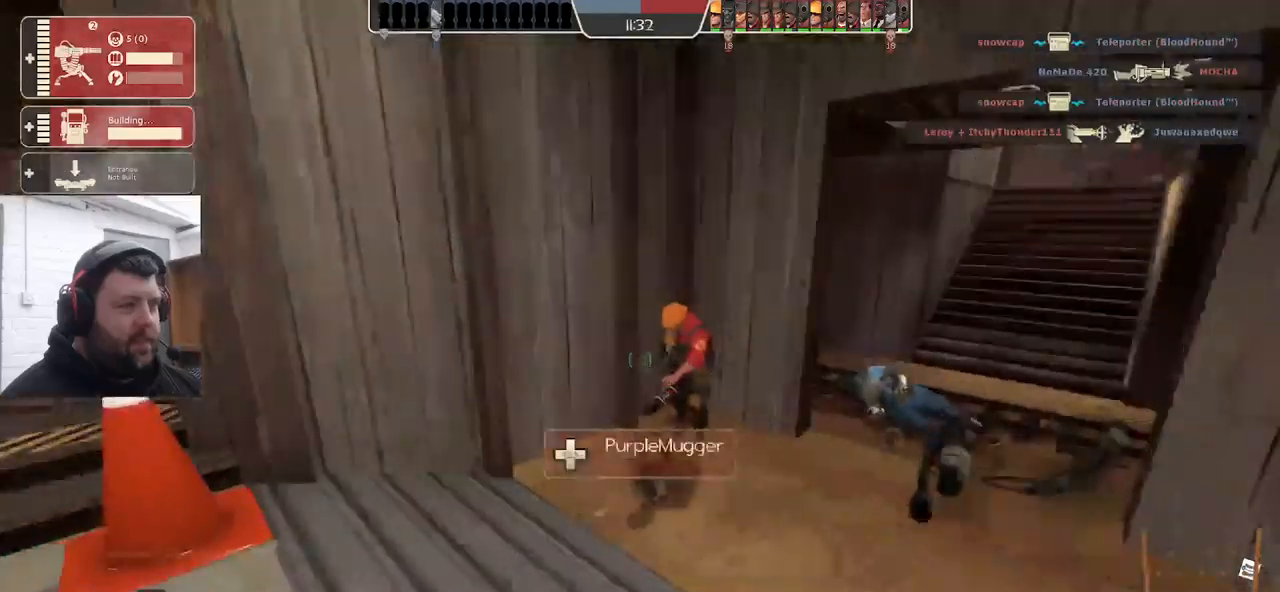
{"buttons": [], "left_stick": "up-left", "right_stick": "left", "events": [[350, "right_stick", "left"], [400, "left_stick", "up-left"]]}
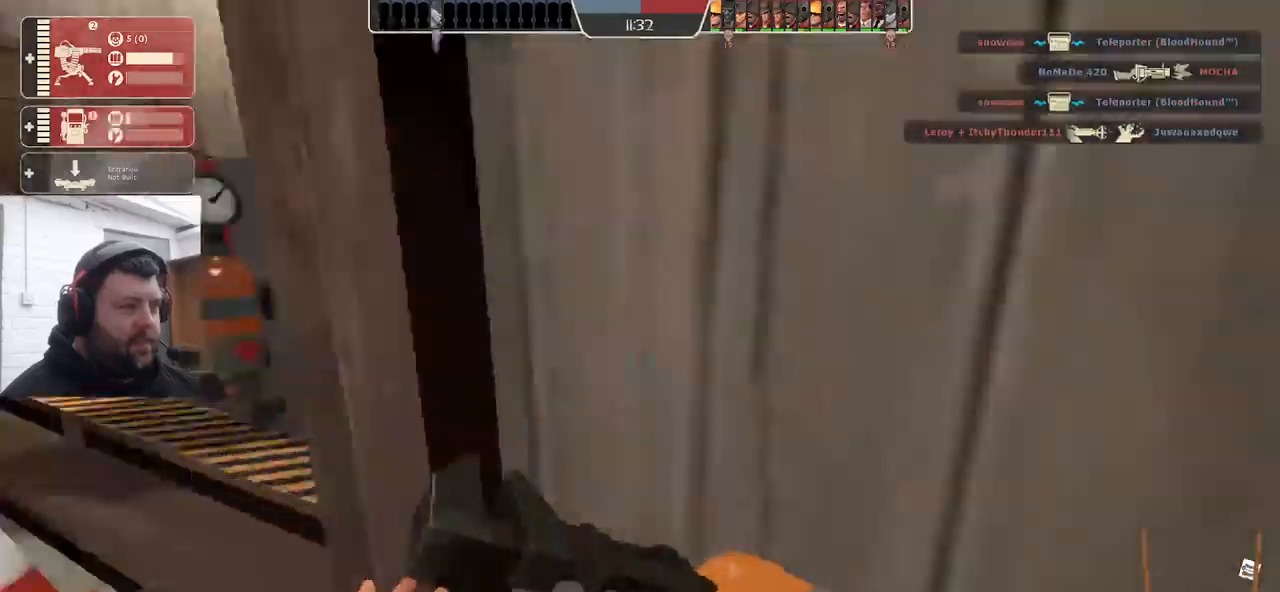
{"buttons": ["R2"], "left_stick": "up-left", "right_stick": "center", "events": [[333, "right_stick", "center"], [483, "R2", "down"]]}
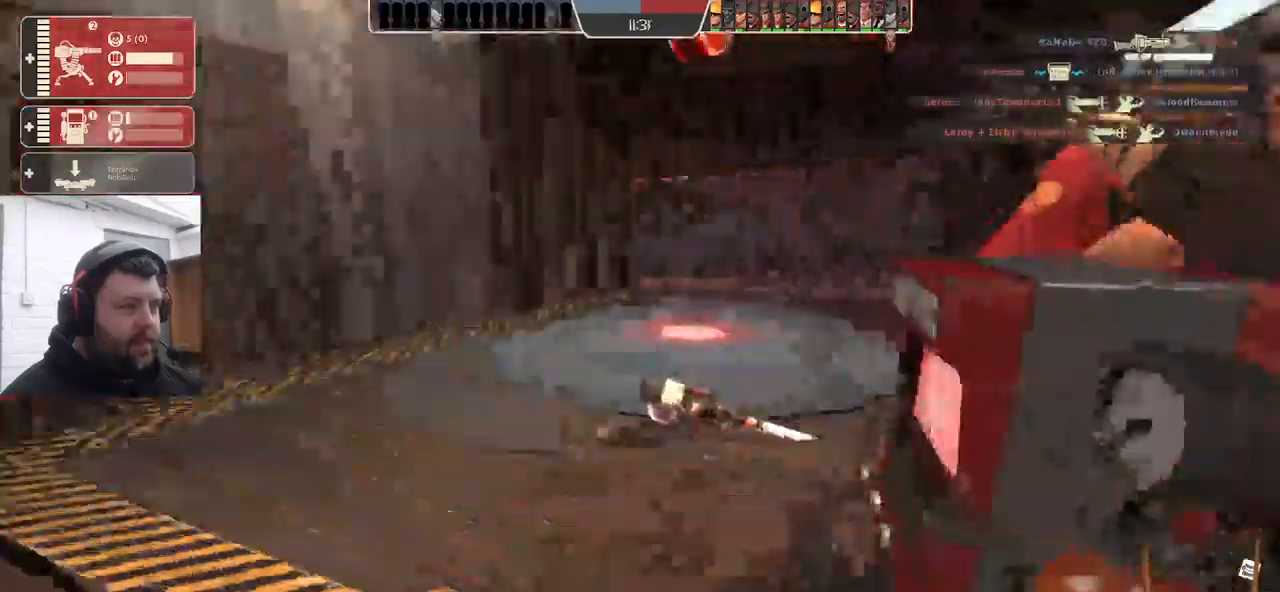
{"buttons": [], "left_stick": "left", "right_stick": "left", "events": [[333, "R2", "up"], [333, "left_stick", "center"], [433, "left_stick", "left"], [467, "right_stick", "left"]]}
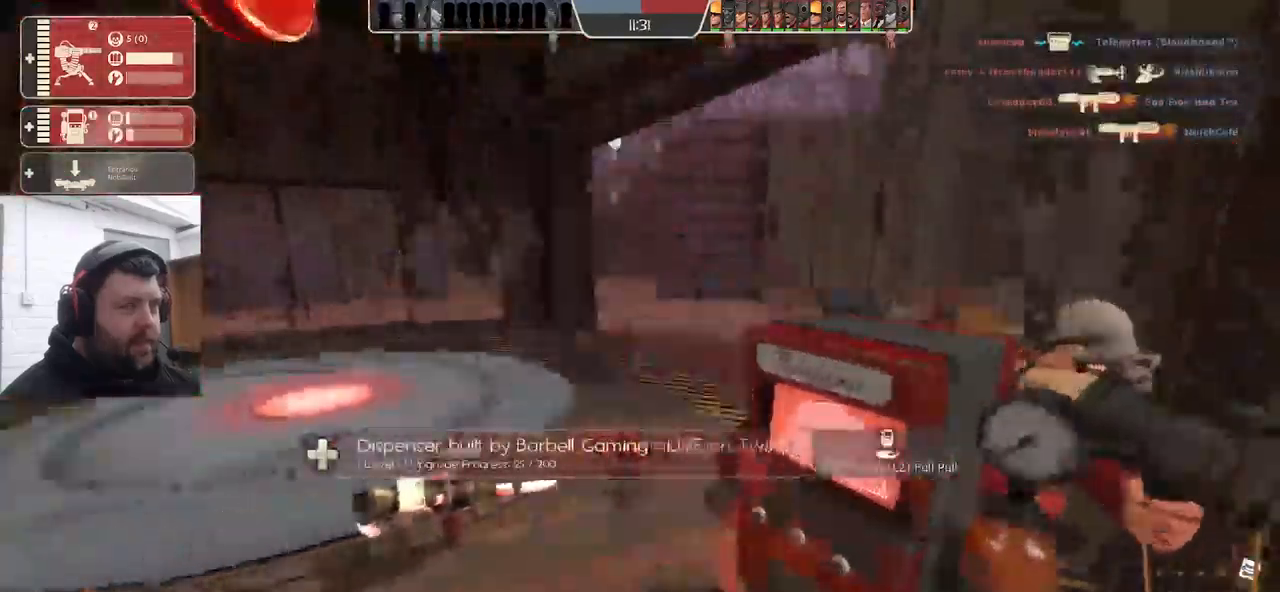
{"buttons": [], "left_stick": "up-left", "right_stick": "center", "events": [[300, "right_stick", "center"], [333, "left_stick", "up-left"]]}
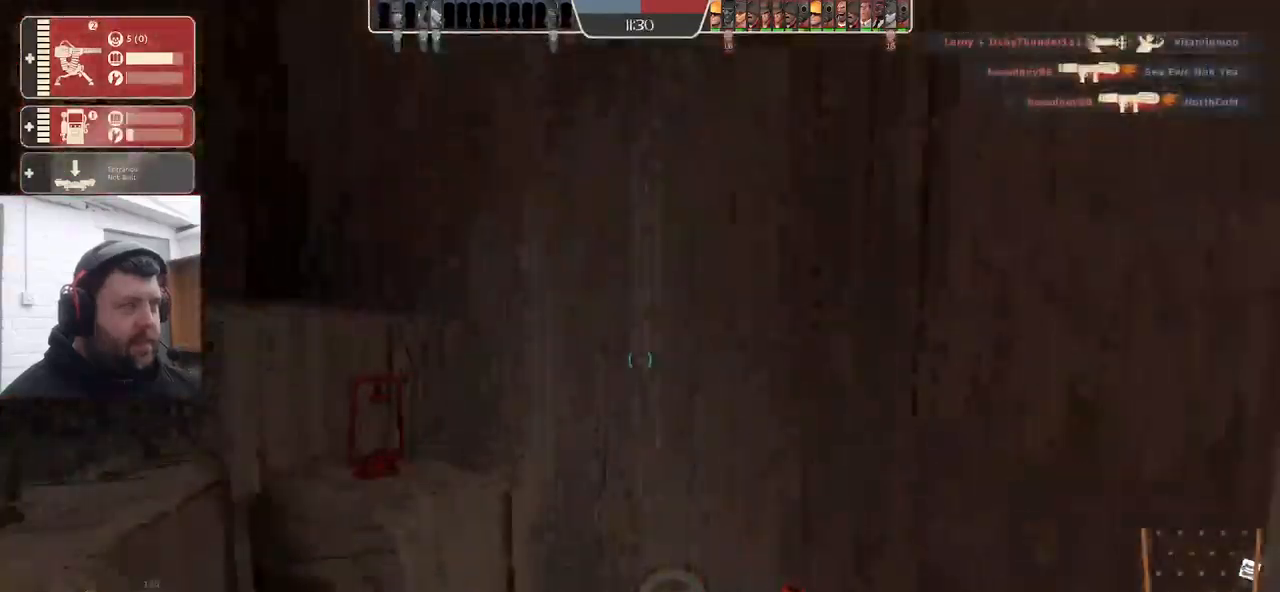
{"buttons": ["R2"], "left_stick": "center", "right_stick": "center", "events": [[33, "right_stick", "left"], [150, "R2", "down"], [267, "right_stick", "center"], [350, "left_stick", "center"]]}
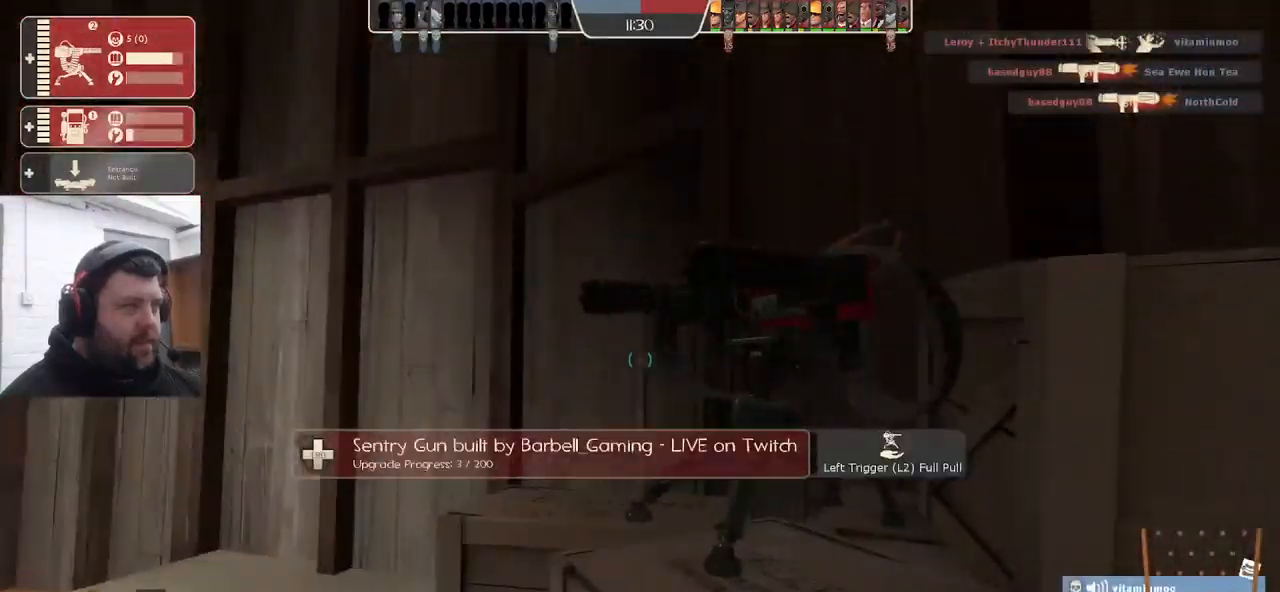
{"buttons": ["R2"], "left_stick": "center", "right_stick": "center", "events": []}
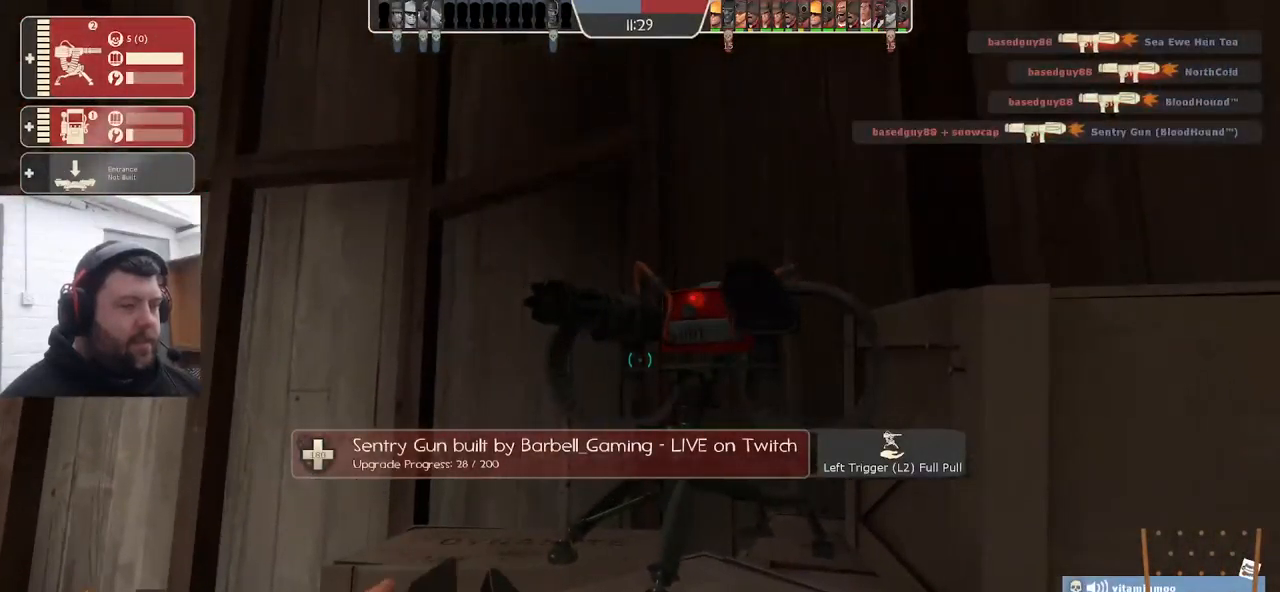
{"buttons": ["R2"], "left_stick": "center", "right_stick": "center", "events": []}
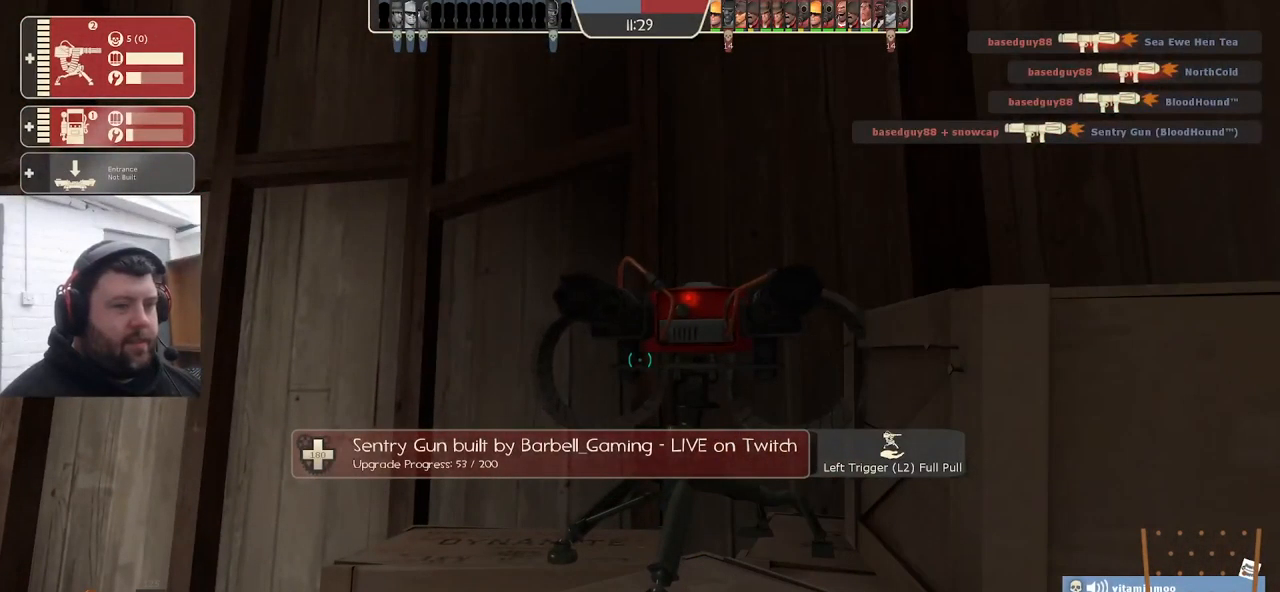
{"buttons": ["R2"], "left_stick": "center", "right_stick": "center", "events": []}
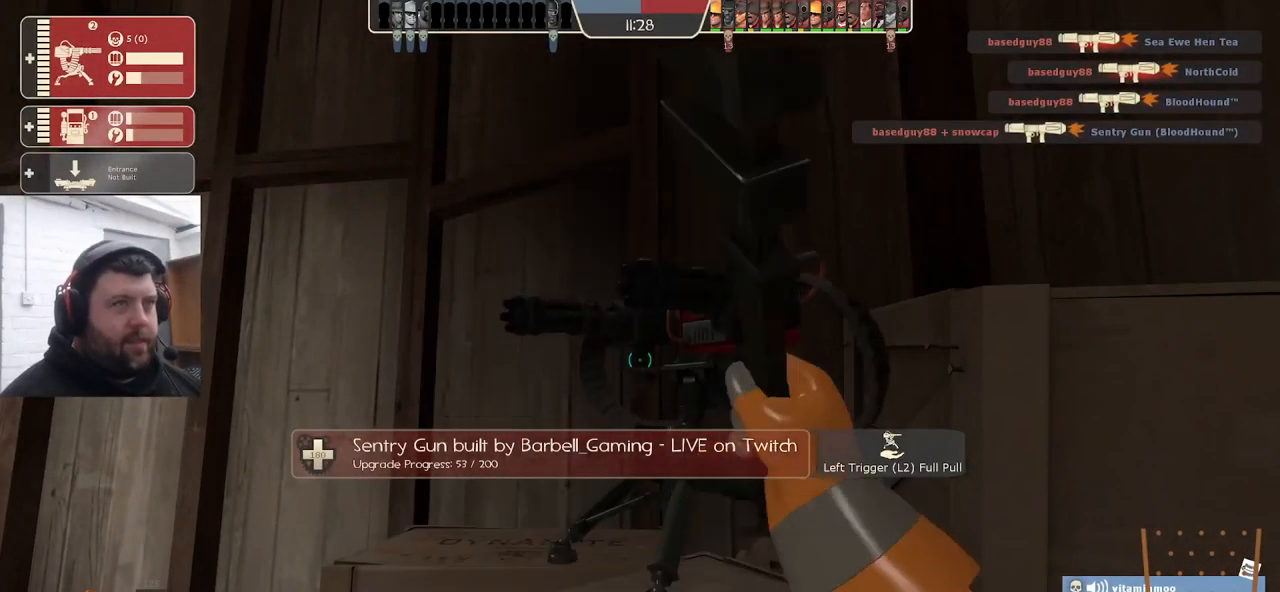
{"buttons": ["R2"], "left_stick": "center", "right_stick": "center", "events": []}